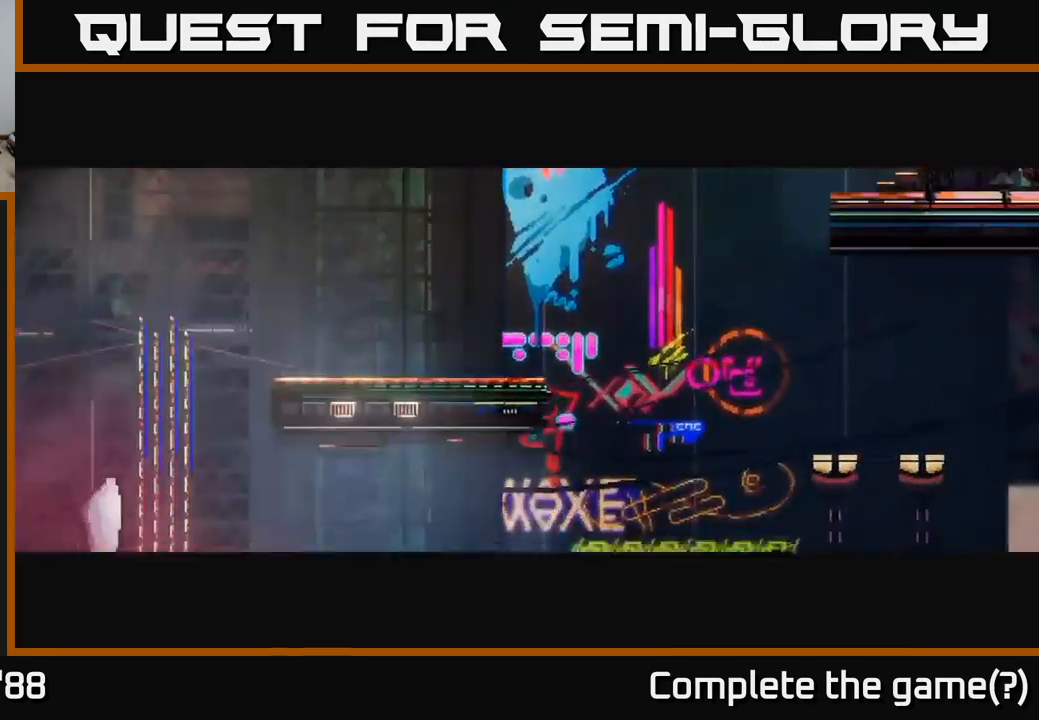
Gameplay with a controller (Xbox layout); each line is a JSON object with the inputs held at the frame after it. "events" lists button and stick changes between this image and that frame as [ms after this image, input, new state], when the widget could be followed in between.
{"buttons": [], "left_stick": "center", "right_stick": "up-left", "events": [[367, "left_stick", "center"]]}
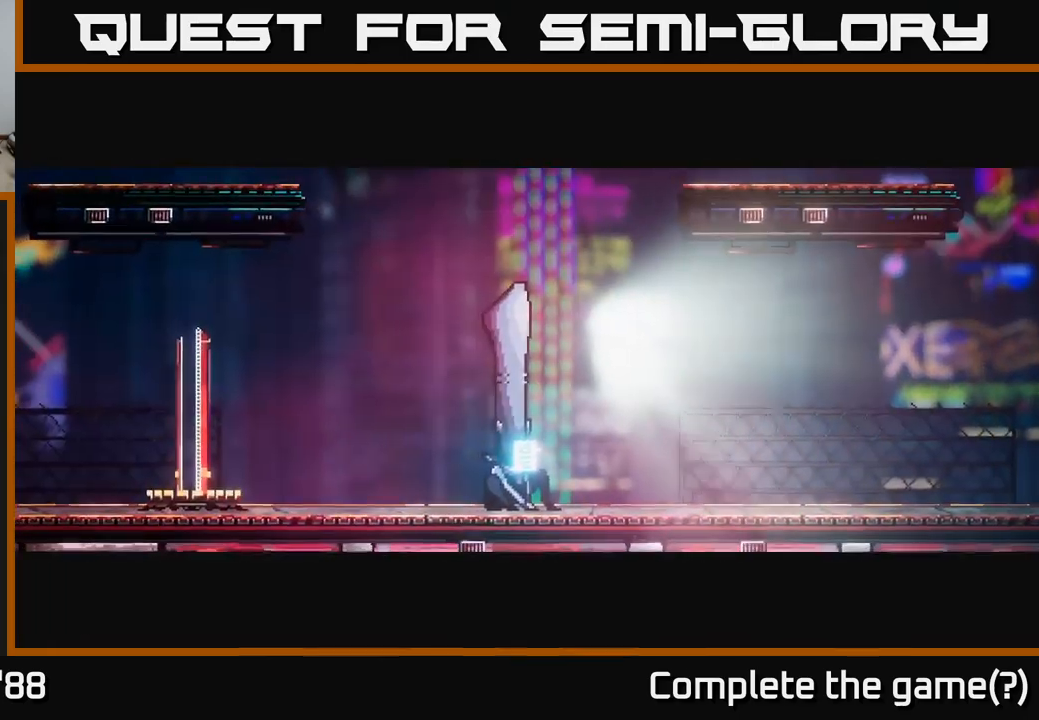
{"buttons": [], "left_stick": "left", "right_stick": "up-left", "events": [[267, "left_stick", "left"]]}
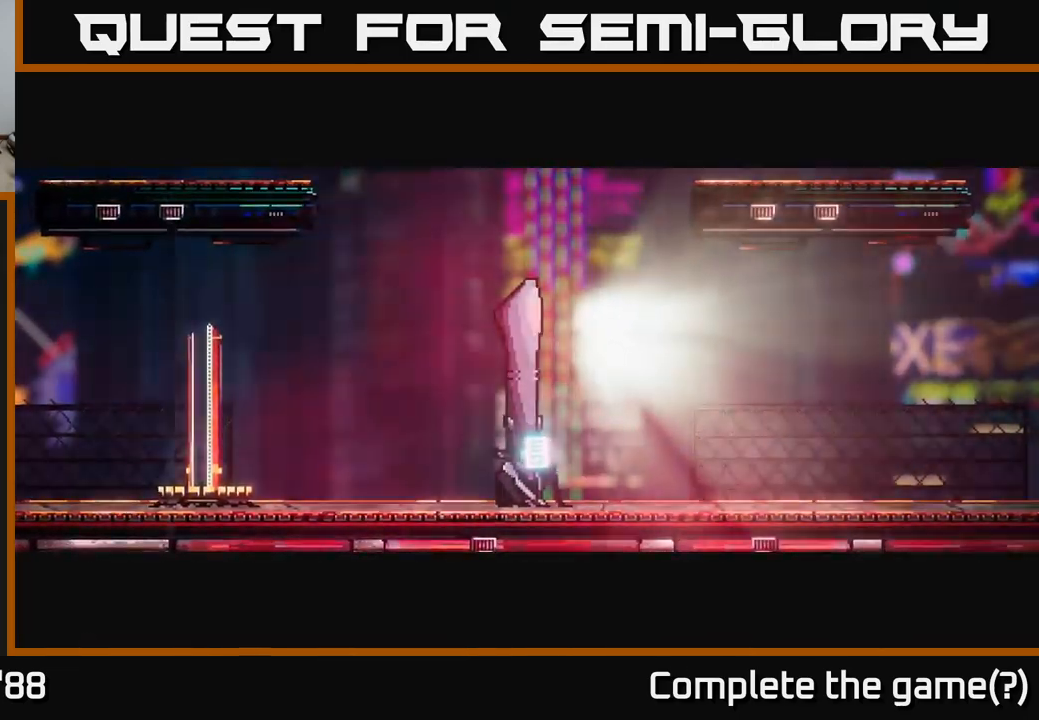
{"buttons": [], "left_stick": "left", "right_stick": "up-left", "events": [[333, "L1", "down"], [417, "L1", "up"]]}
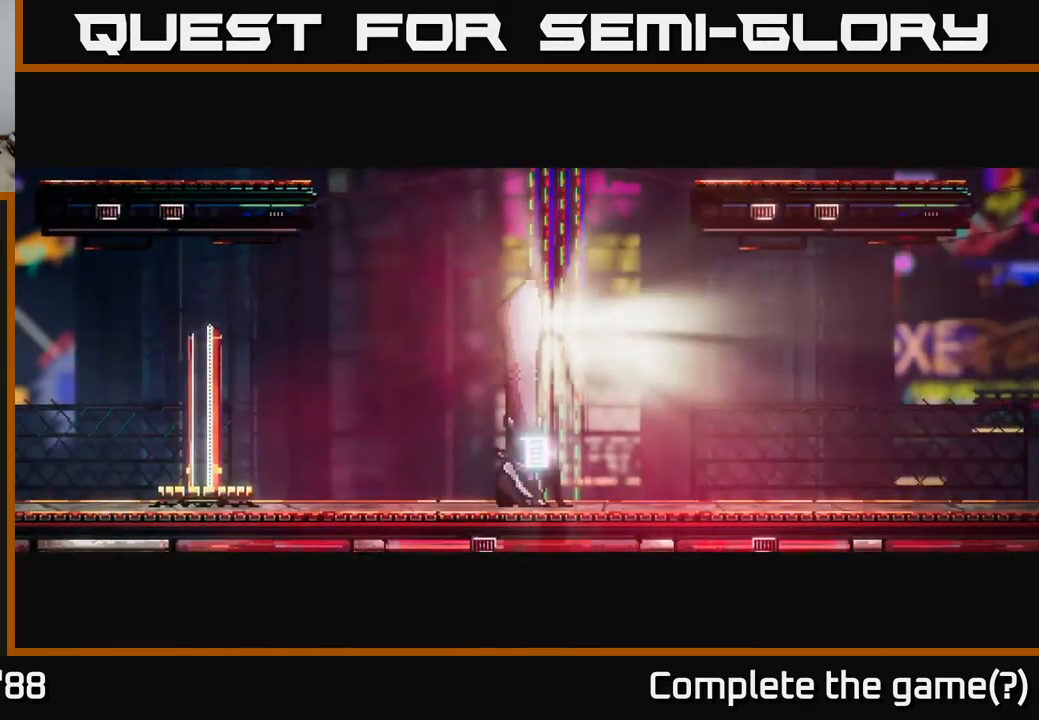
{"buttons": [], "left_stick": "left", "right_stick": "up-left", "events": [[33, "L1", "down"], [100, "L1", "up"], [200, "L1", "down"], [300, "L1", "up"], [400, "L1", "down"], [500, "L1", "up"]]}
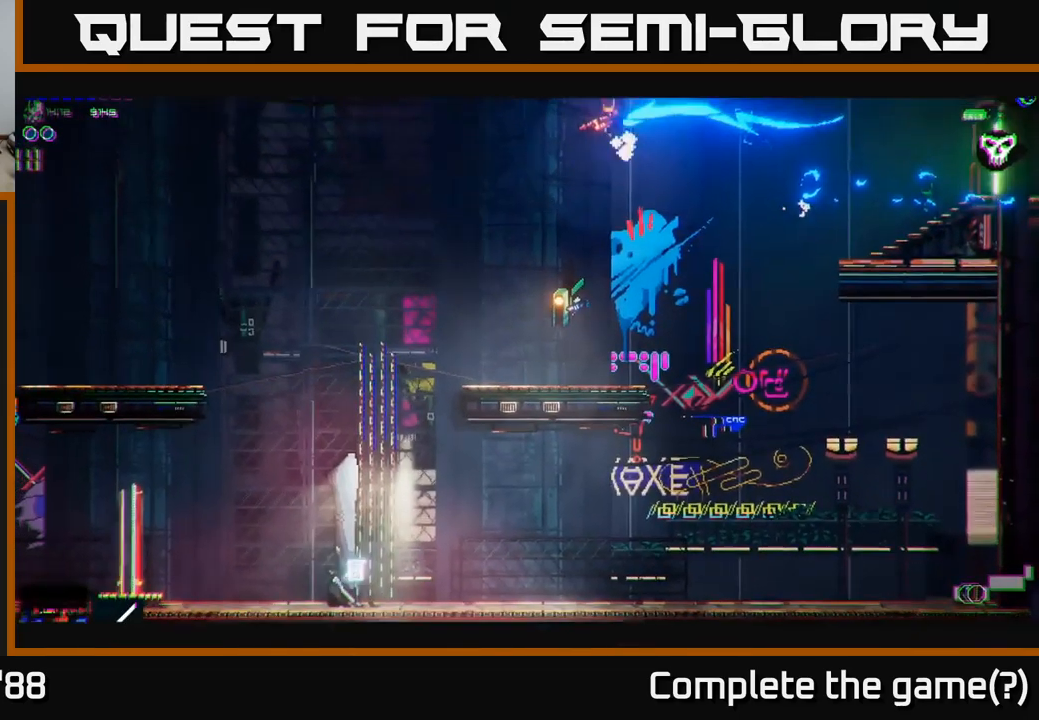
{"buttons": [], "left_stick": "left", "right_stick": "up-left", "events": []}
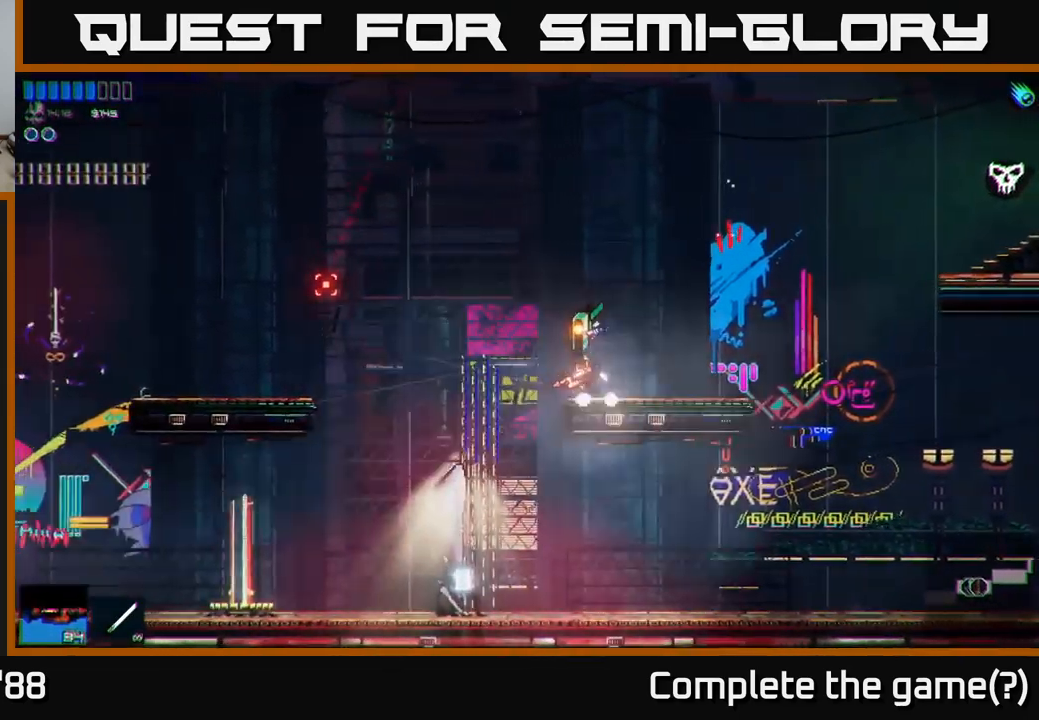
{"buttons": [], "left_stick": "left", "right_stick": "center", "events": [[167, "right_stick", "center"], [333, "left_stick", "center"], [383, "left_stick", "left"], [400, "Y", "down"], [483, "Y", "up"]]}
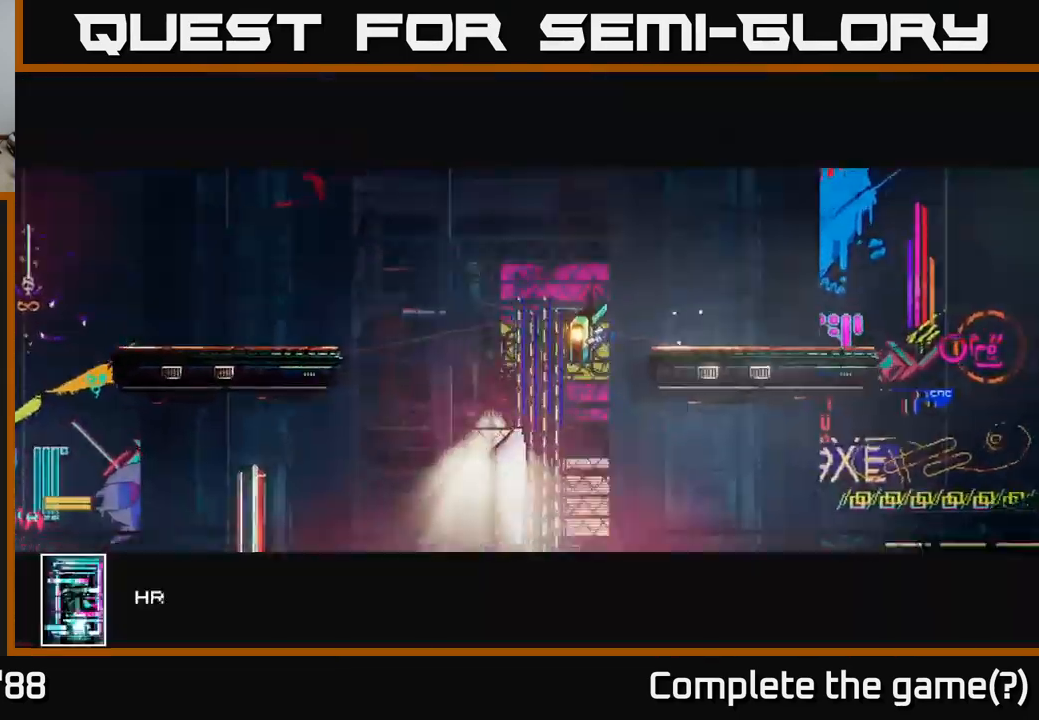
{"buttons": [], "left_stick": "center", "right_stick": "center", "events": [[383, "left_stick", "center"], [417, "A", "down"], [500, "A", "up"]]}
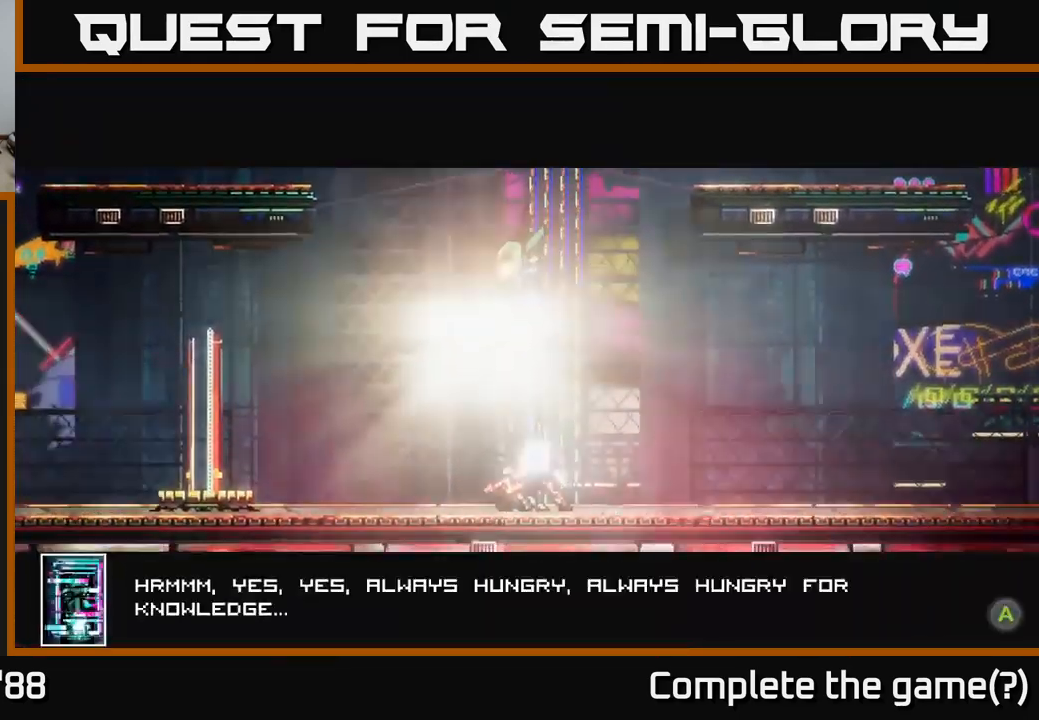
{"buttons": [], "left_stick": "left", "right_stick": "center", "events": [[67, "A", "down"], [133, "A", "up"], [200, "A", "down"], [233, "left_stick", "left"], [283, "A", "up"], [333, "A", "down"], [400, "A", "up"]]}
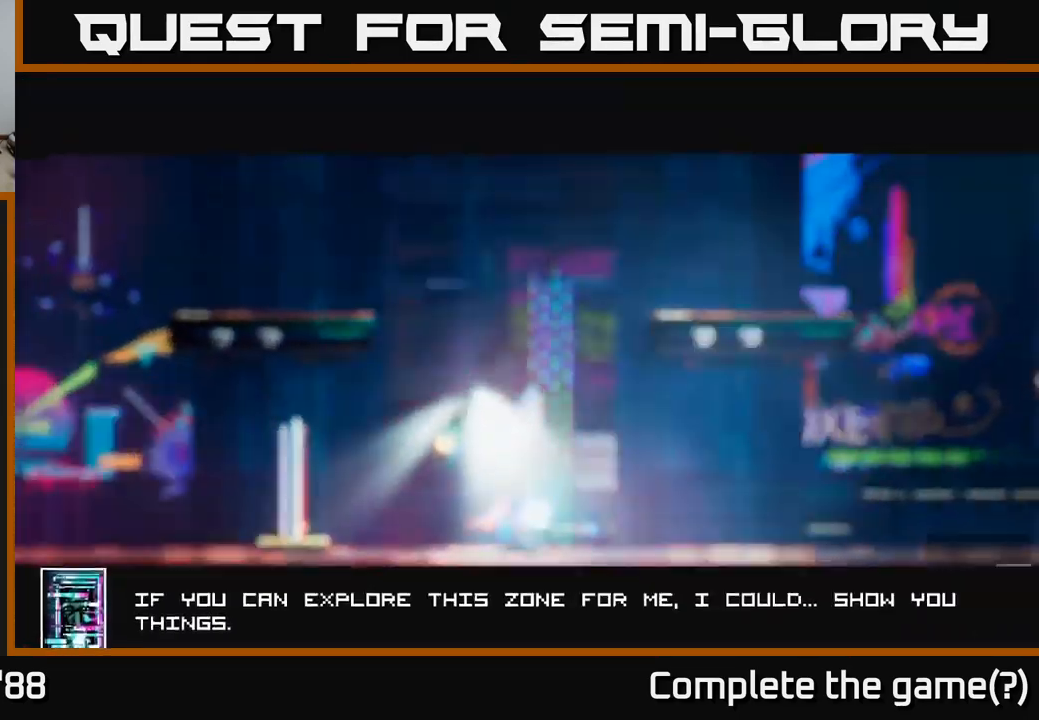
{"buttons": [], "left_stick": "left", "right_stick": "center", "events": [[217, "A", "down"], [267, "A", "up"]]}
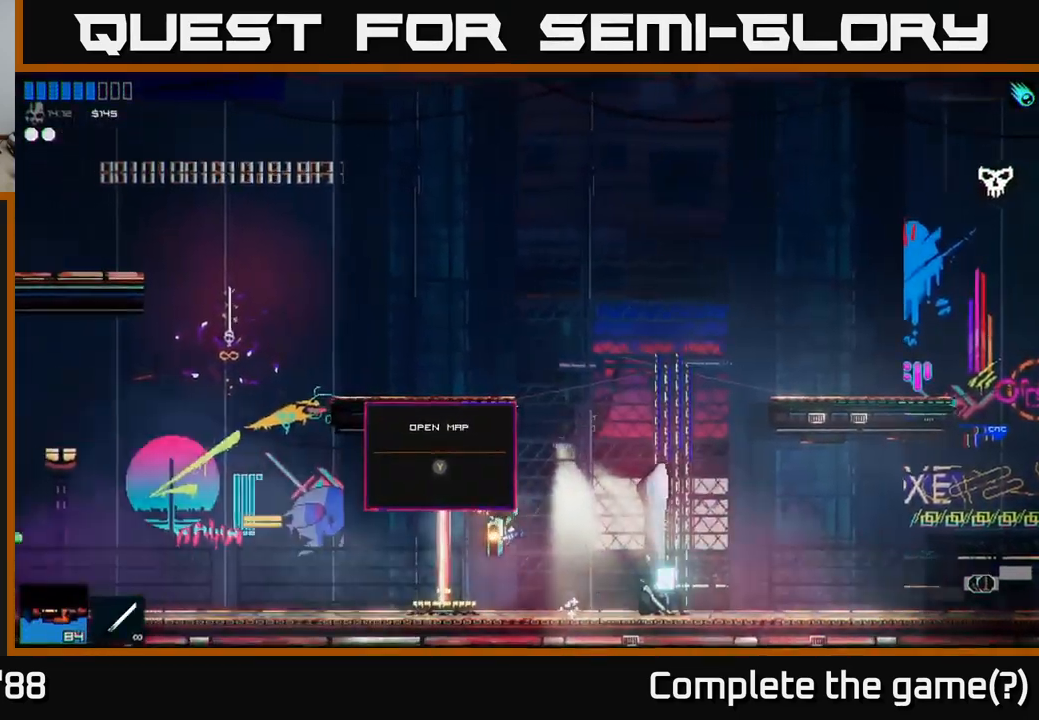
{"buttons": ["L1"], "left_stick": "left", "right_stick": "left", "events": [[100, "right_stick", "left"], [416, "L1", "down"]]}
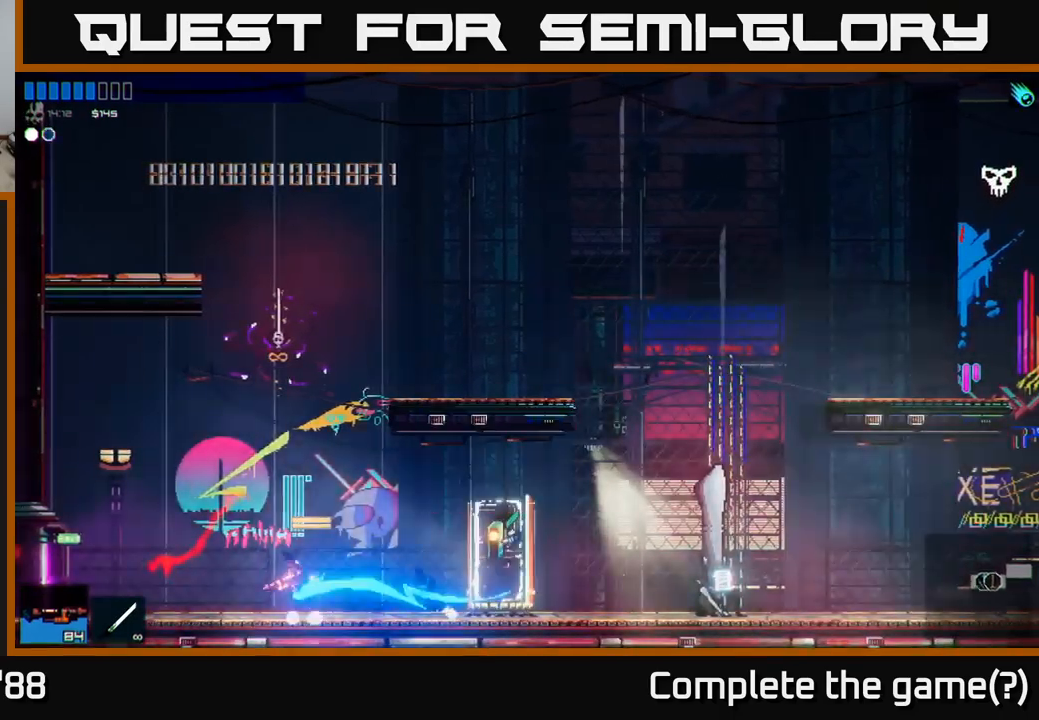
{"buttons": [], "left_stick": "left", "right_stick": "left", "events": [[17, "L1", "up"]]}
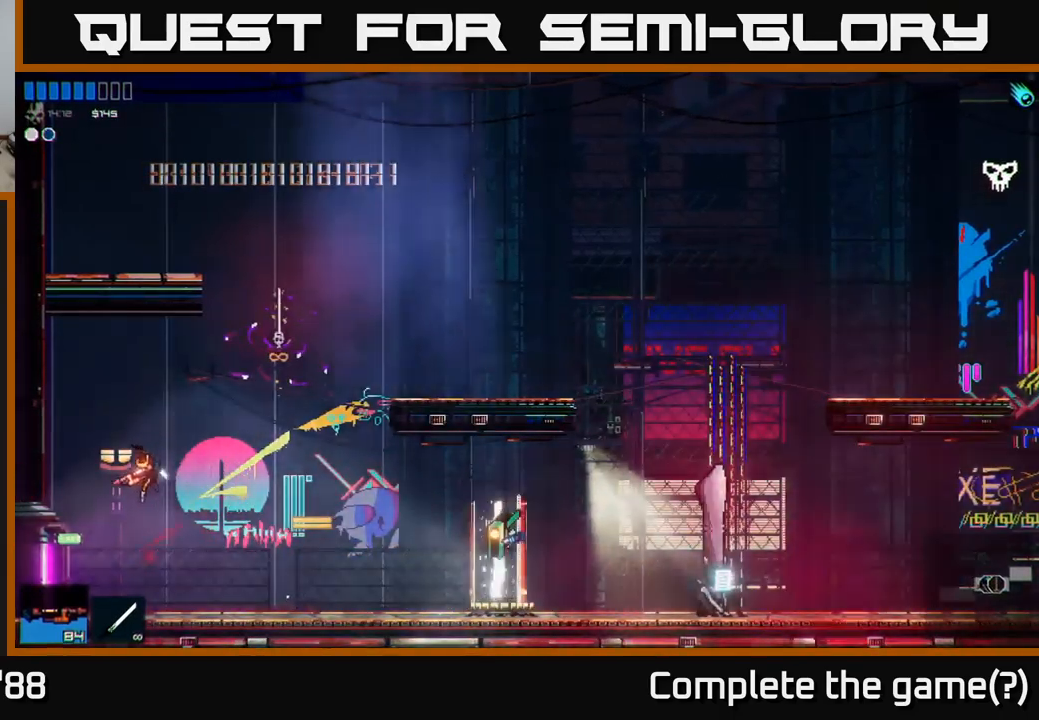
{"buttons": [], "left_stick": "left", "right_stick": "left", "events": []}
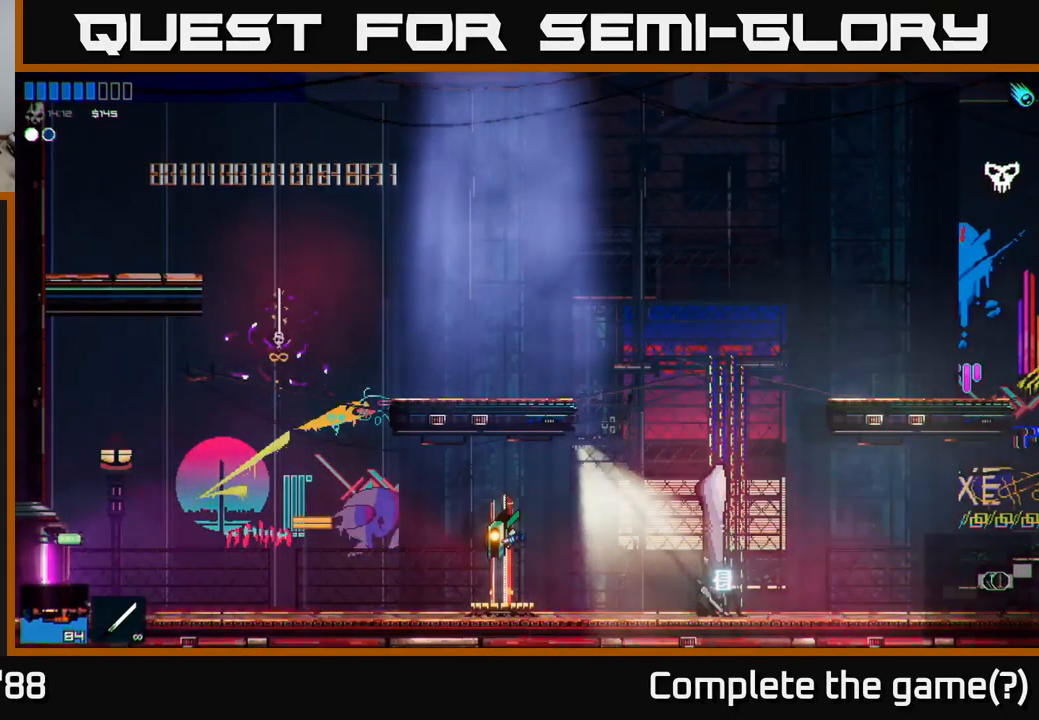
{"buttons": [], "left_stick": "left", "right_stick": "left", "events": []}
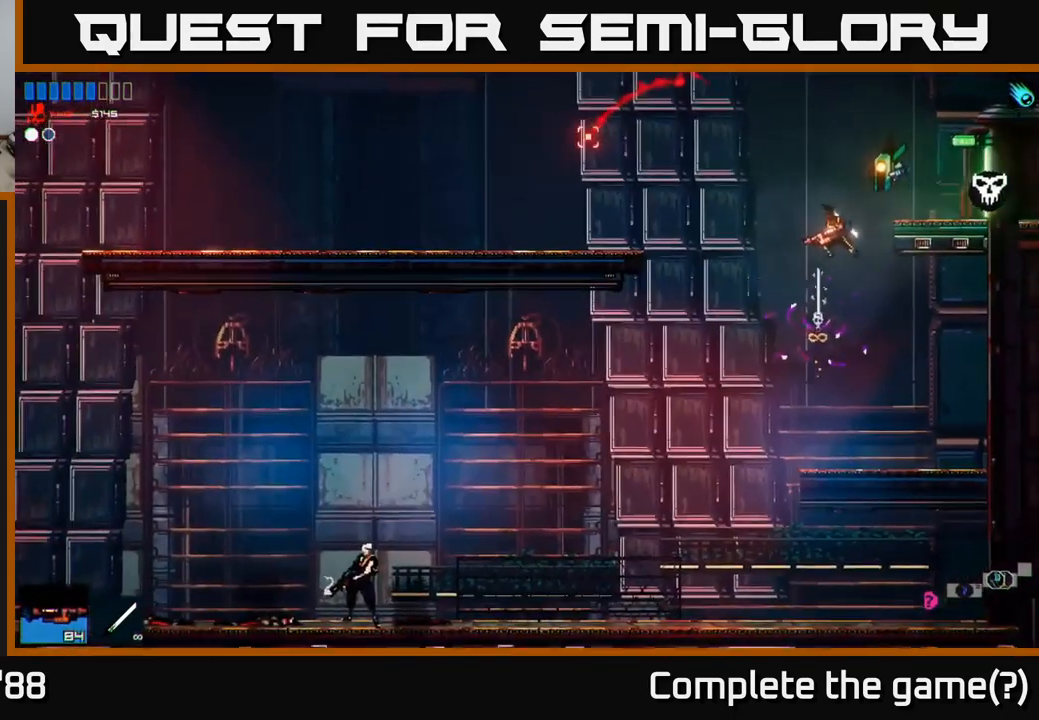
{"buttons": [], "left_stick": "left", "right_stick": "left", "events": []}
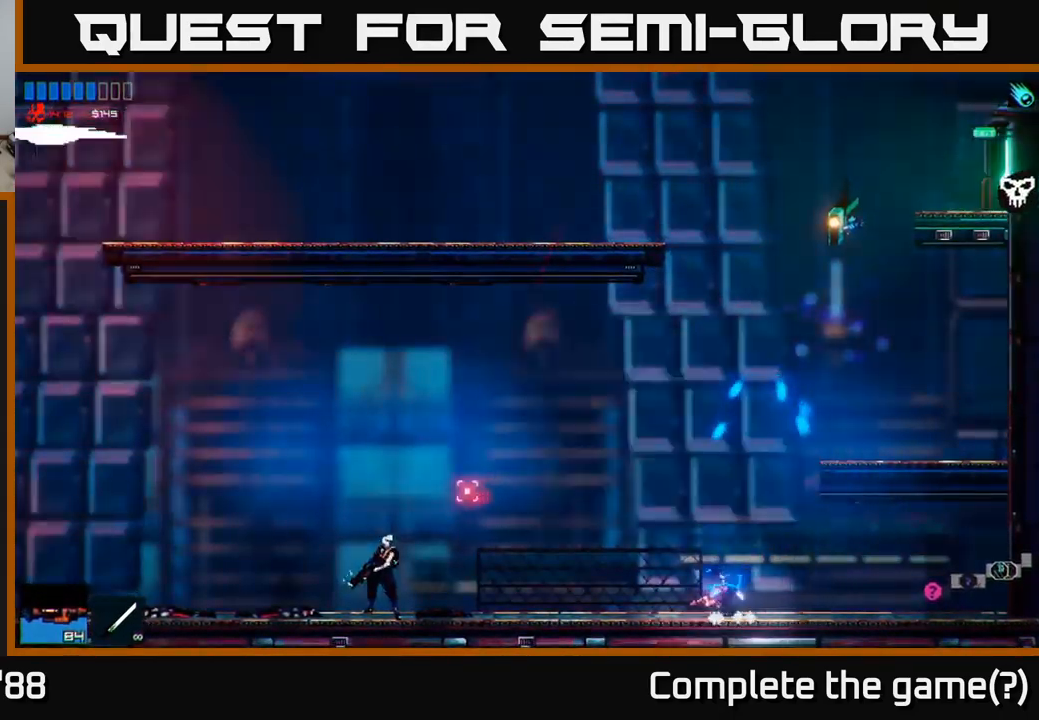
{"buttons": [], "left_stick": "left", "right_stick": "left", "events": []}
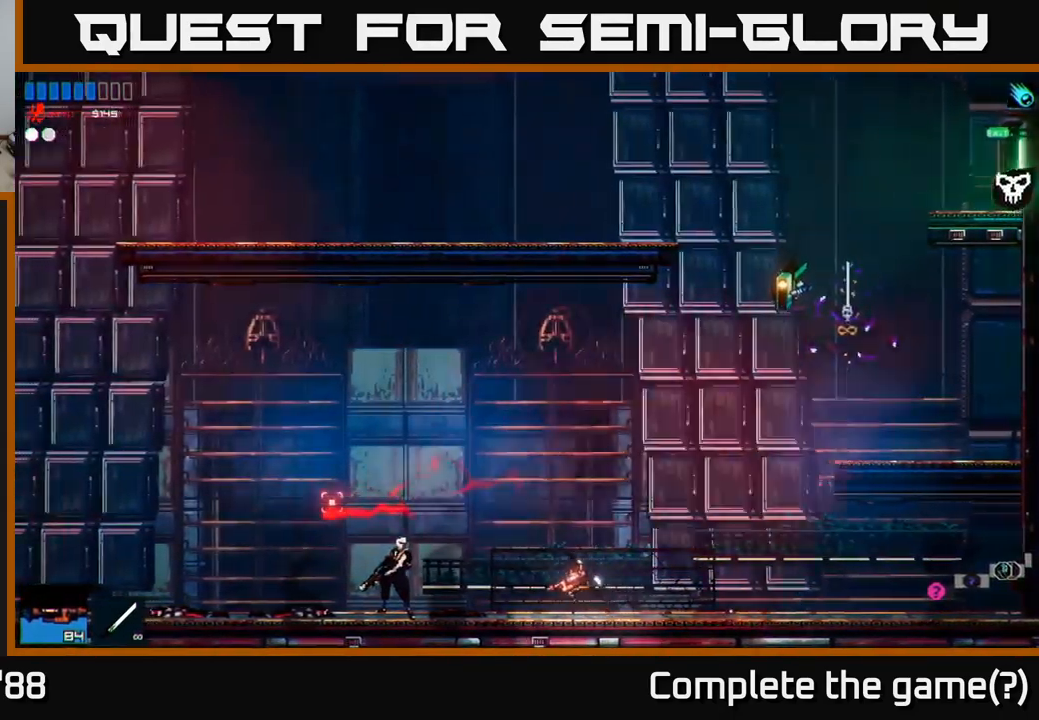
{"buttons": ["L1"], "left_stick": "left", "right_stick": "left", "events": [[267, "A", "down"], [350, "A", "up"], [417, "L1", "down"]]}
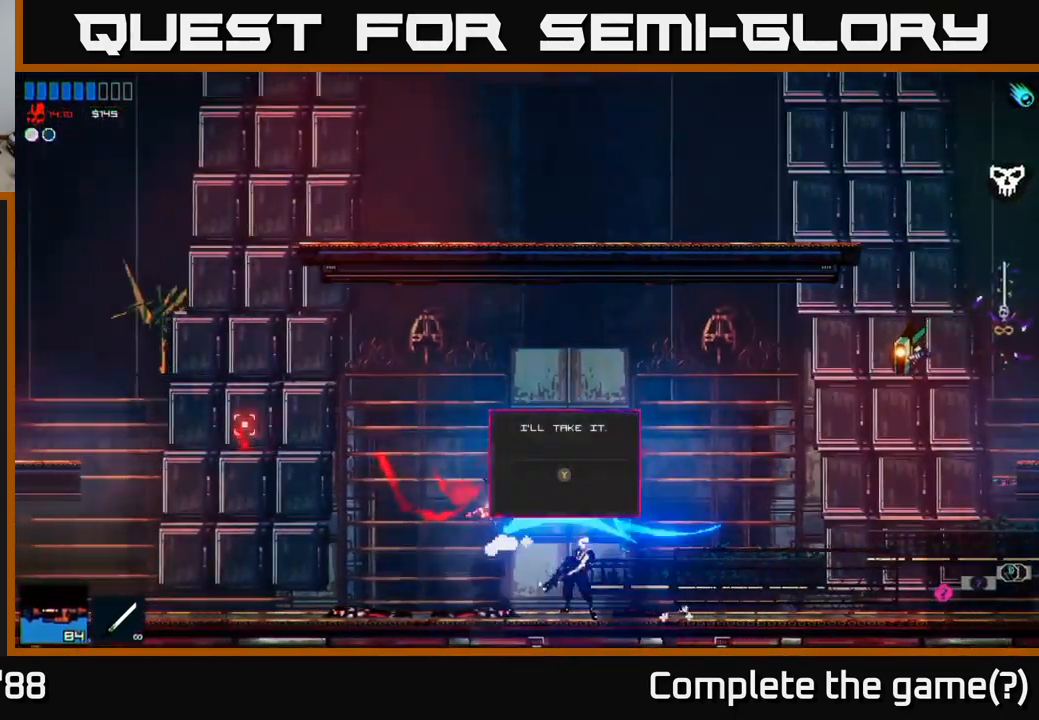
{"buttons": [], "left_stick": "left", "right_stick": "left", "events": [[34, "L1", "up"], [100, "L1", "down"], [200, "L1", "up"]]}
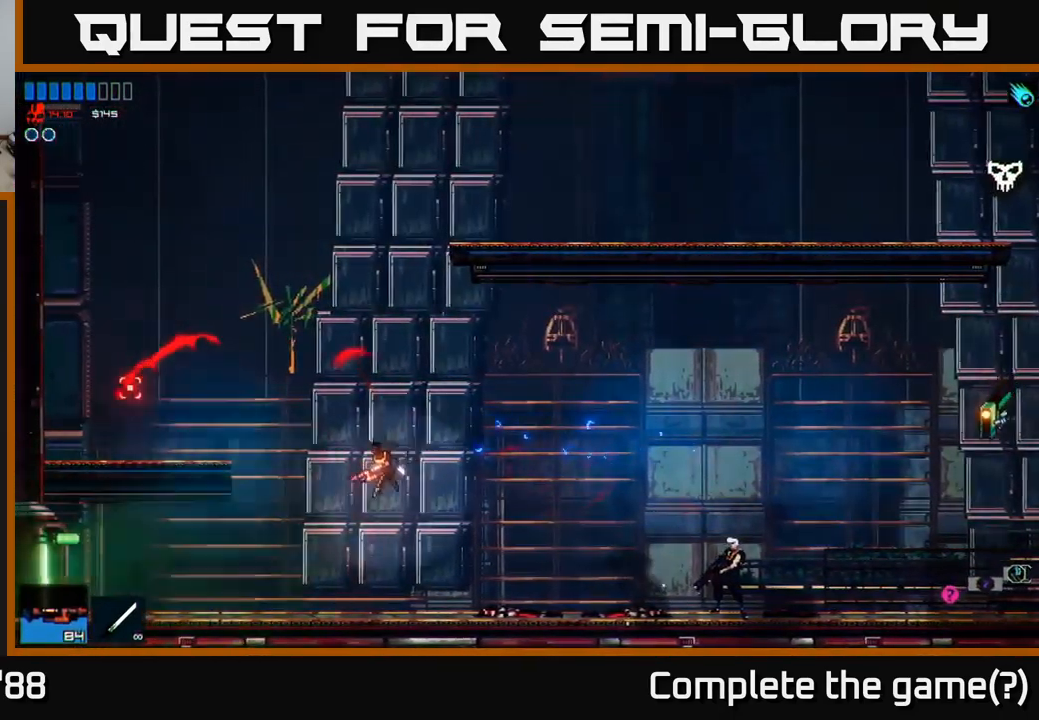
{"buttons": [], "left_stick": "left", "right_stick": "left", "events": []}
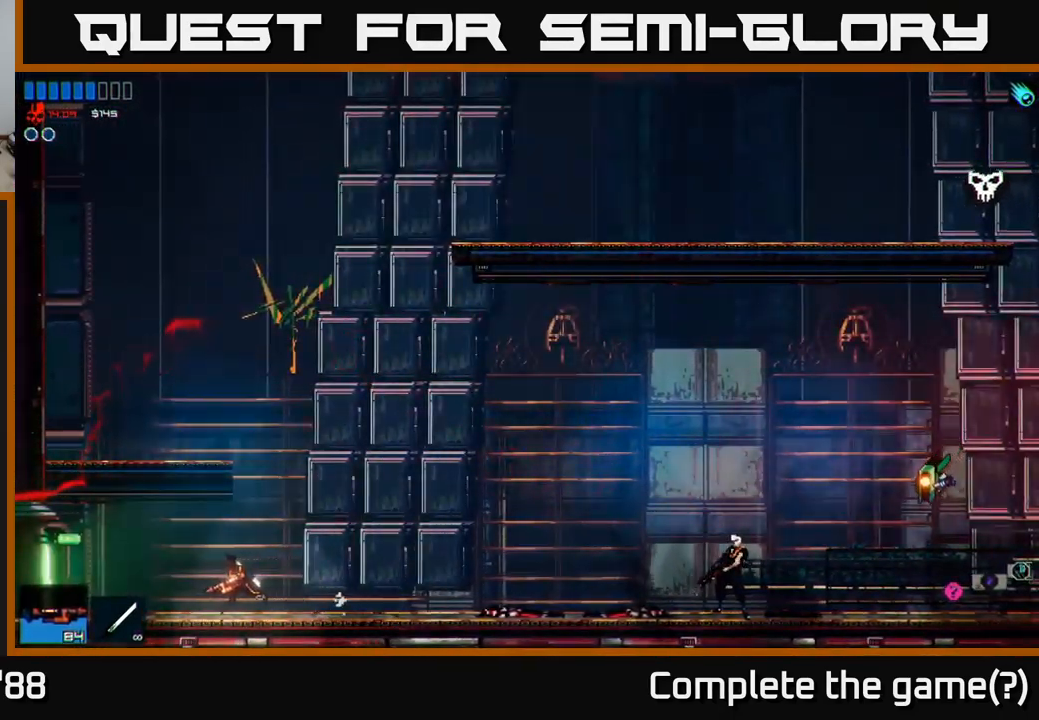
{"buttons": [], "left_stick": "left", "right_stick": "left", "events": []}
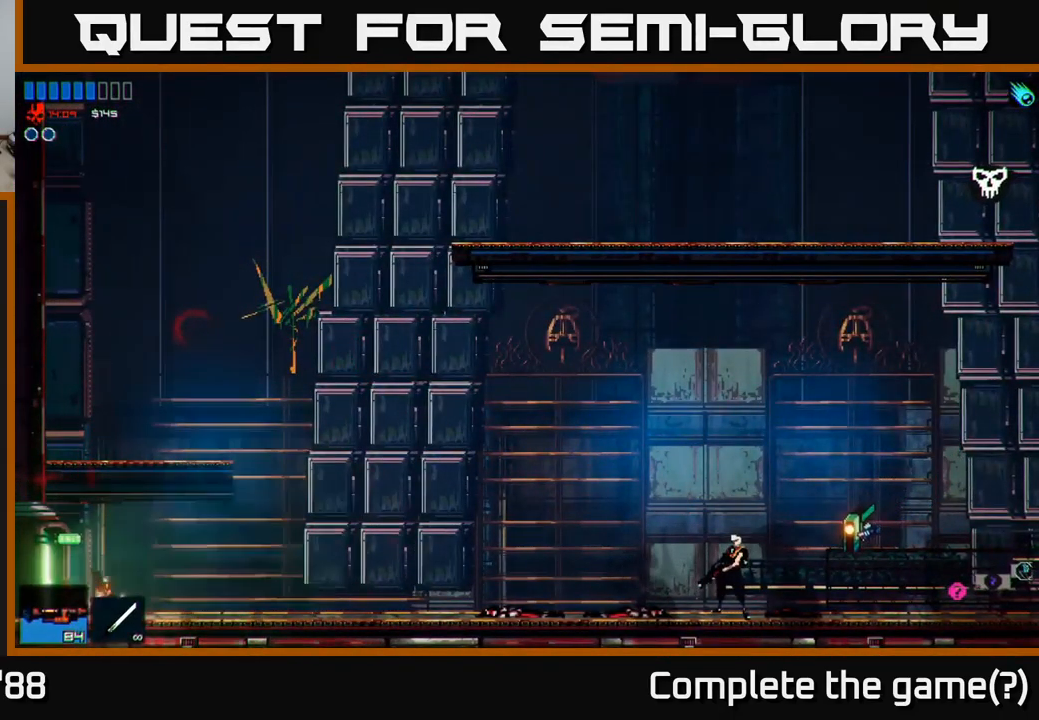
{"buttons": [], "left_stick": "left", "right_stick": "left", "events": []}
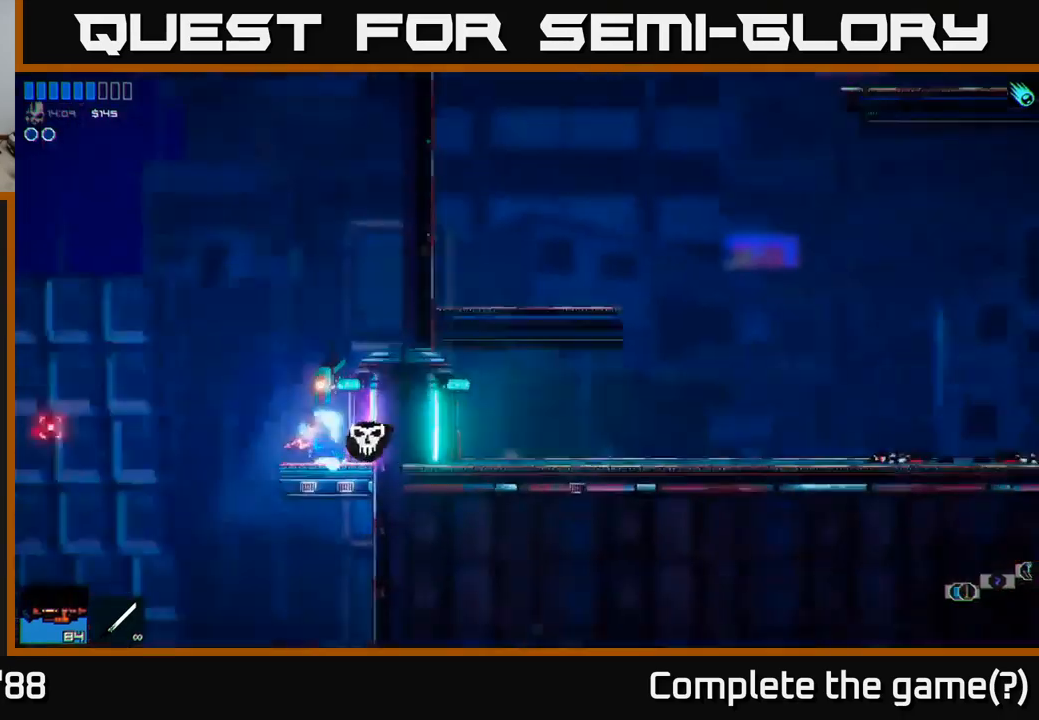
{"buttons": [], "left_stick": "left", "right_stick": "left", "events": []}
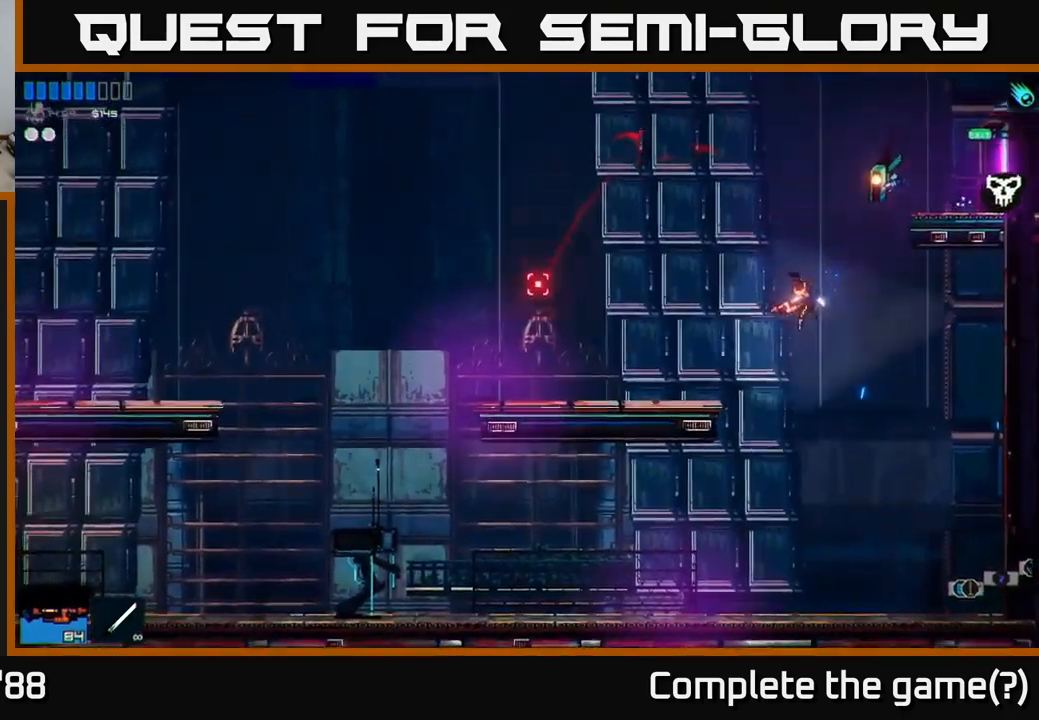
{"buttons": [], "left_stick": "left", "right_stick": "left", "events": []}
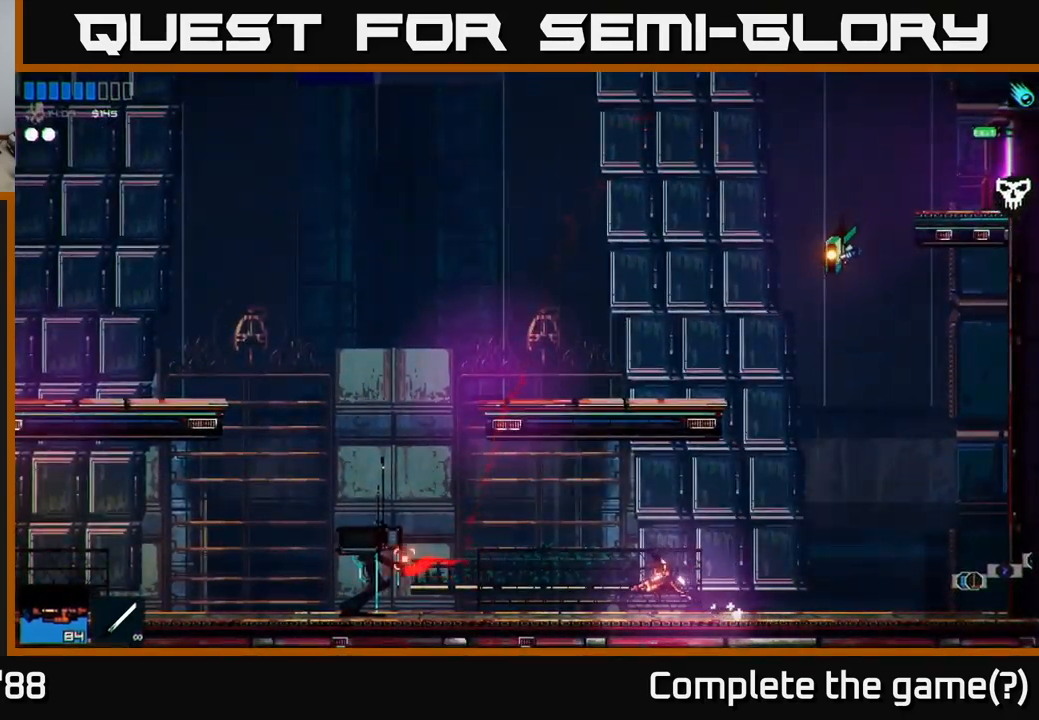
{"buttons": [], "left_stick": "left", "right_stick": "center", "events": [[50, "A", "down"], [116, "right_stick", "center"], [133, "A", "up"]]}
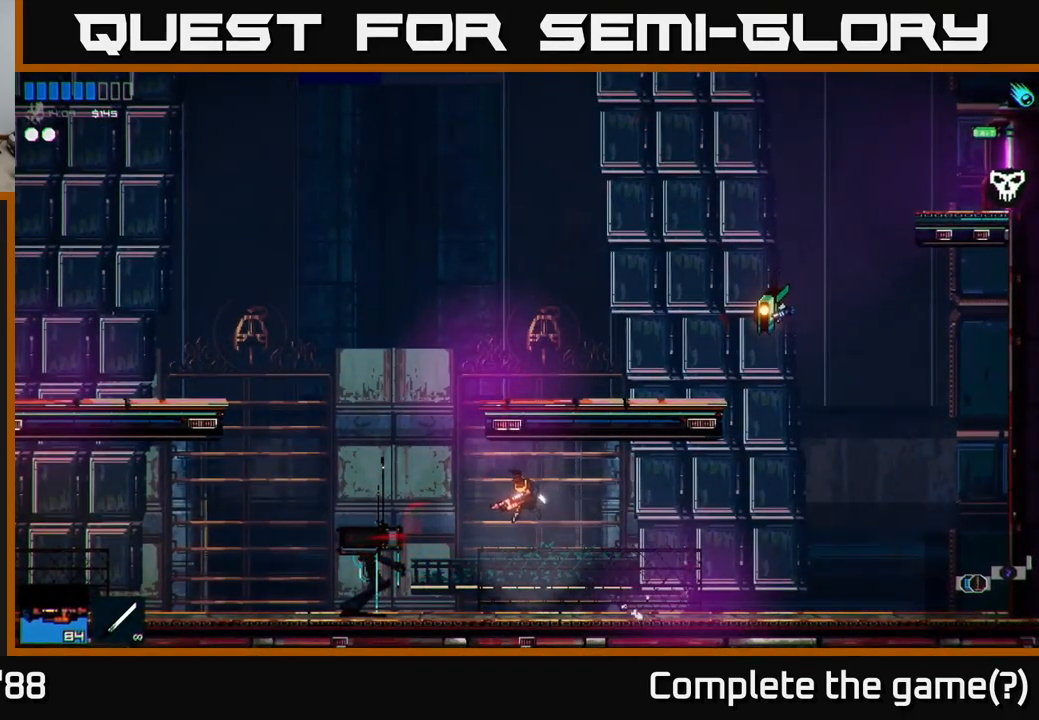
{"buttons": [], "left_stick": "left", "right_stick": "center", "events": [[266, "Y", "down"], [350, "Y", "up"]]}
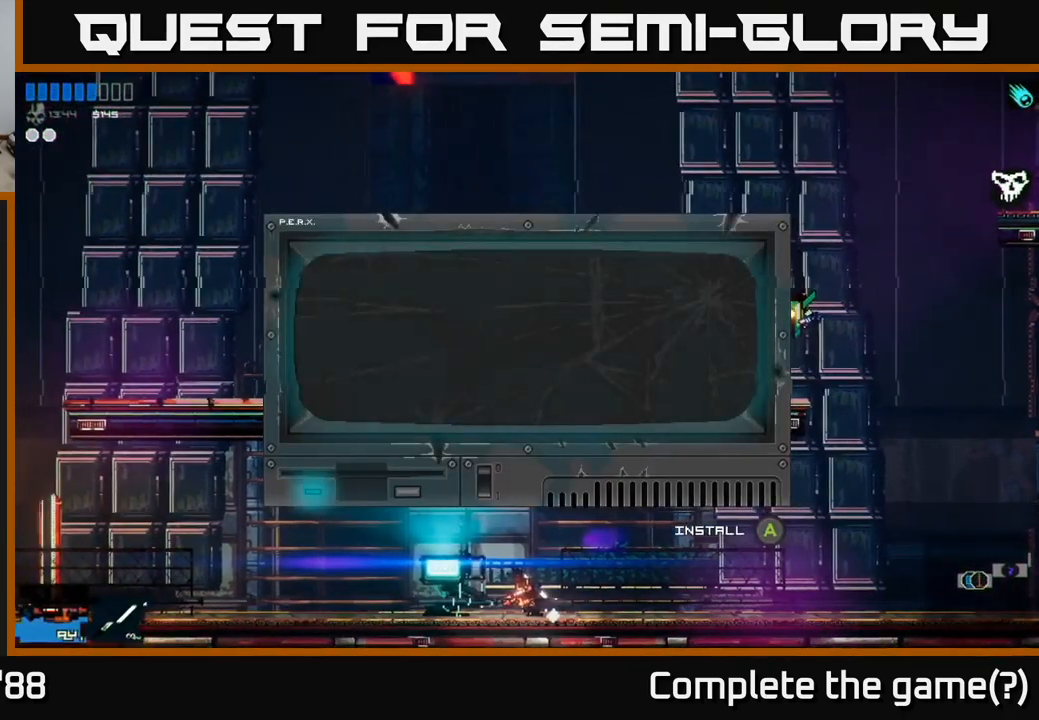
{"buttons": [], "left_stick": "center", "right_stick": "center", "events": [[133, "left_stick", "center"]]}
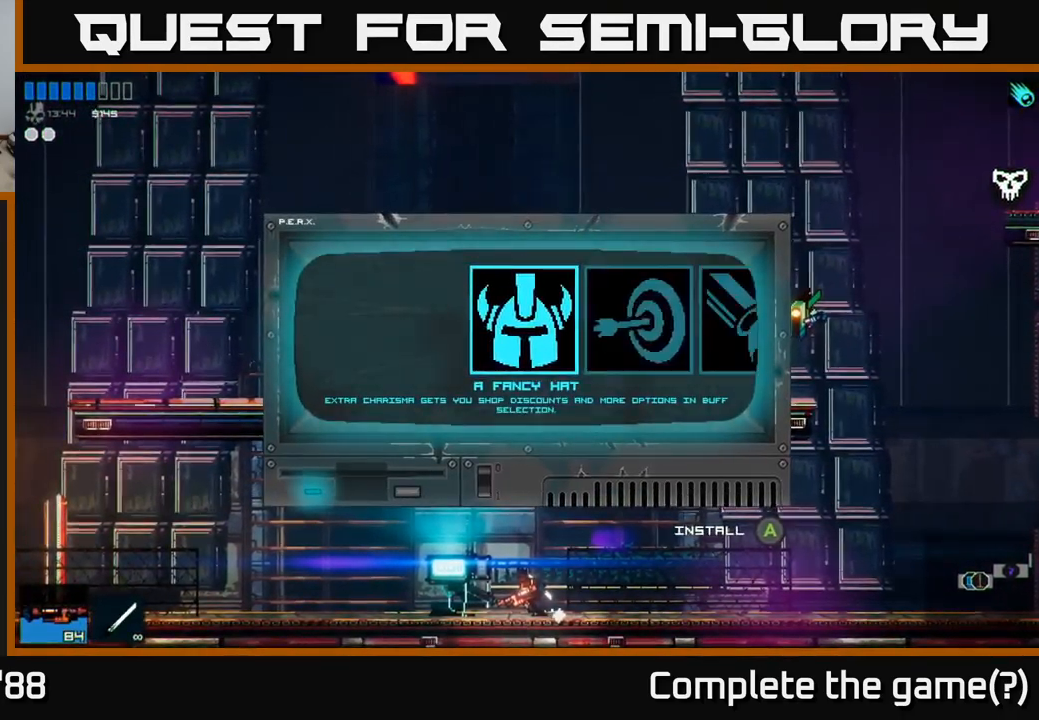
{"buttons": [], "left_stick": "center", "right_stick": "center", "events": [[333, "left_stick", "right"], [466, "left_stick", "center"]]}
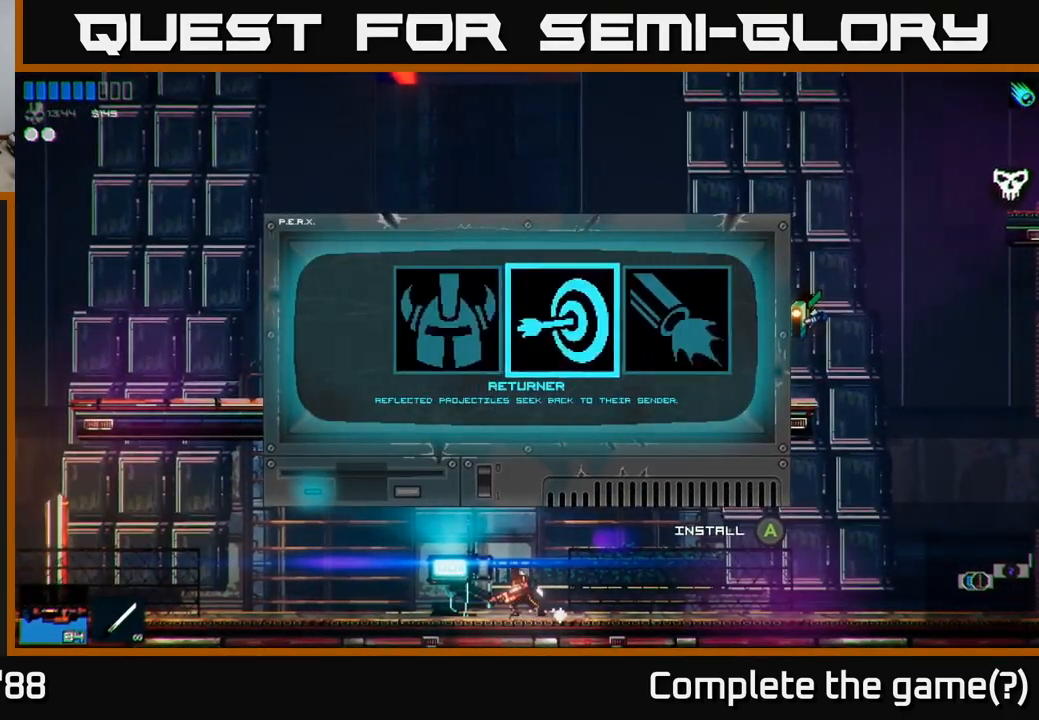
{"buttons": [], "left_stick": "center", "right_stick": "center", "events": [[66, "left_stick", "right"], [216, "left_stick", "center"], [333, "A", "down"], [400, "A", "up"]]}
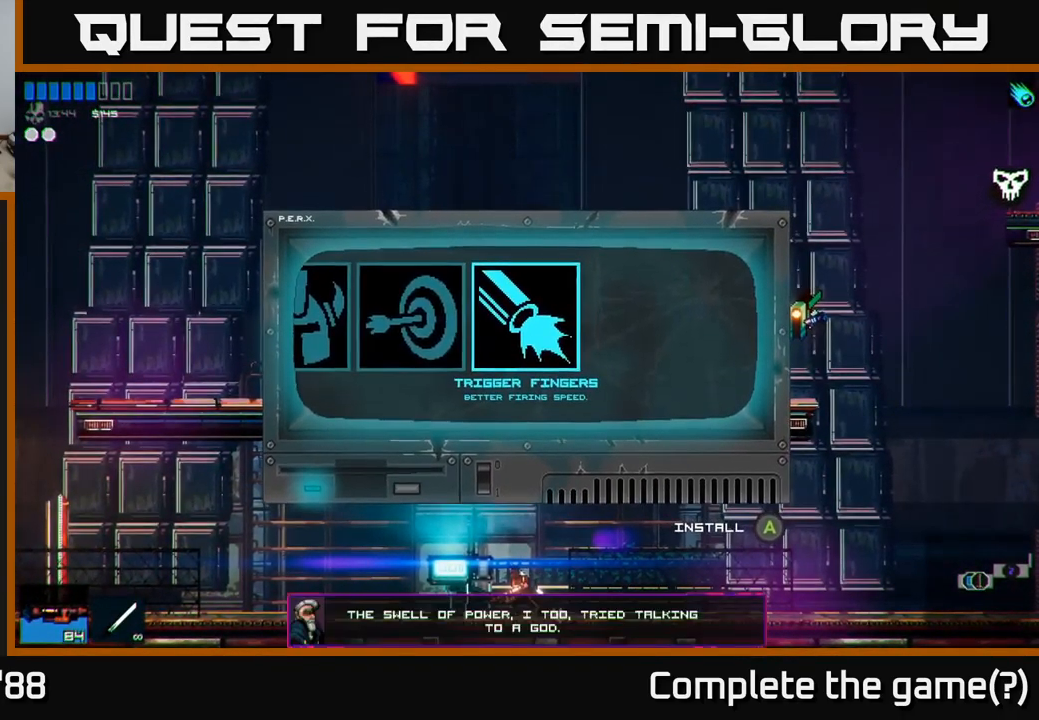
{"buttons": [], "left_stick": "left", "right_stick": "left", "events": [[166, "right_stick", "left"], [250, "left_stick", "left"]]}
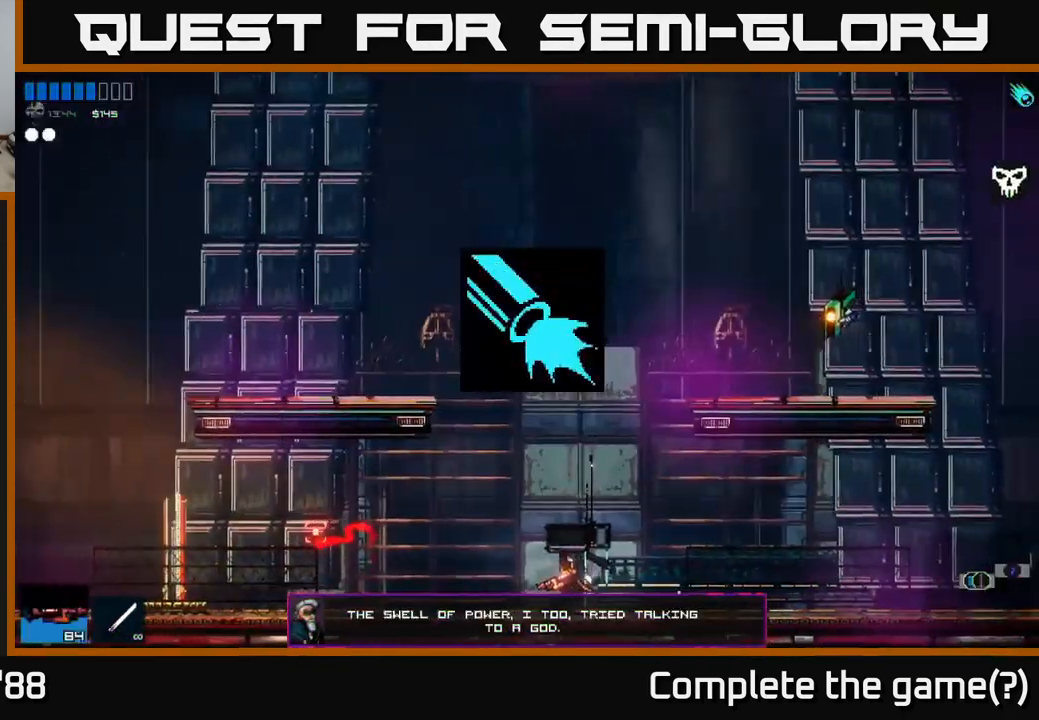
{"buttons": [], "left_stick": "left", "right_stick": "left", "events": [[433, "L1", "down"], [500, "L1", "up"]]}
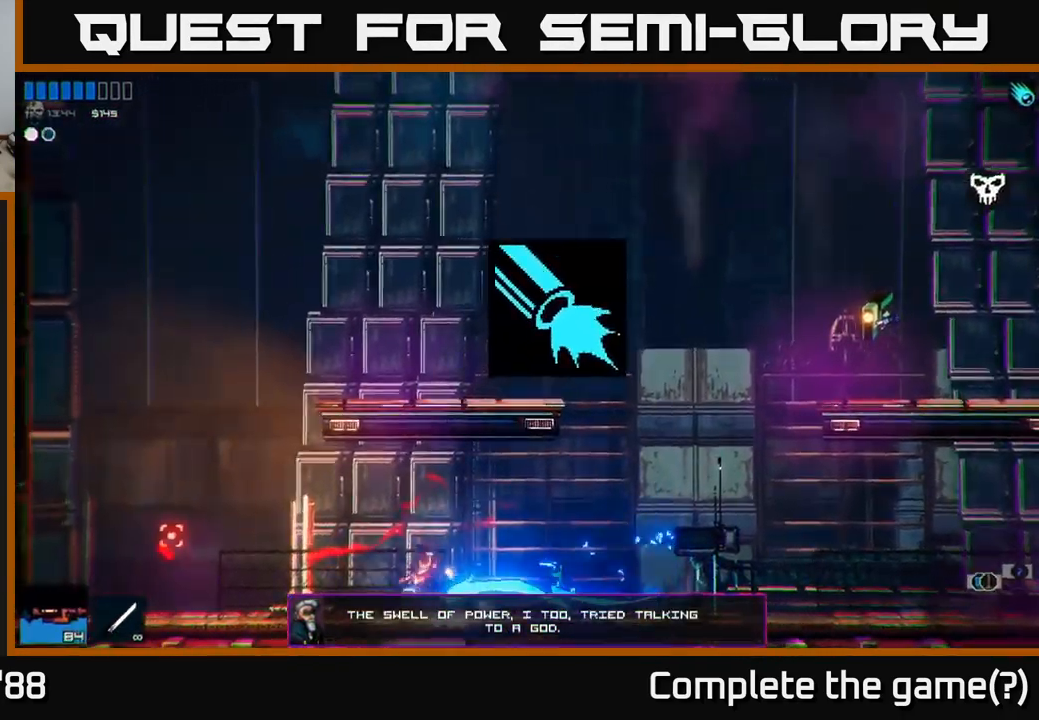
{"buttons": [], "left_stick": "left", "right_stick": "left", "events": [[66, "L1", "down"], [166, "L1", "up"]]}